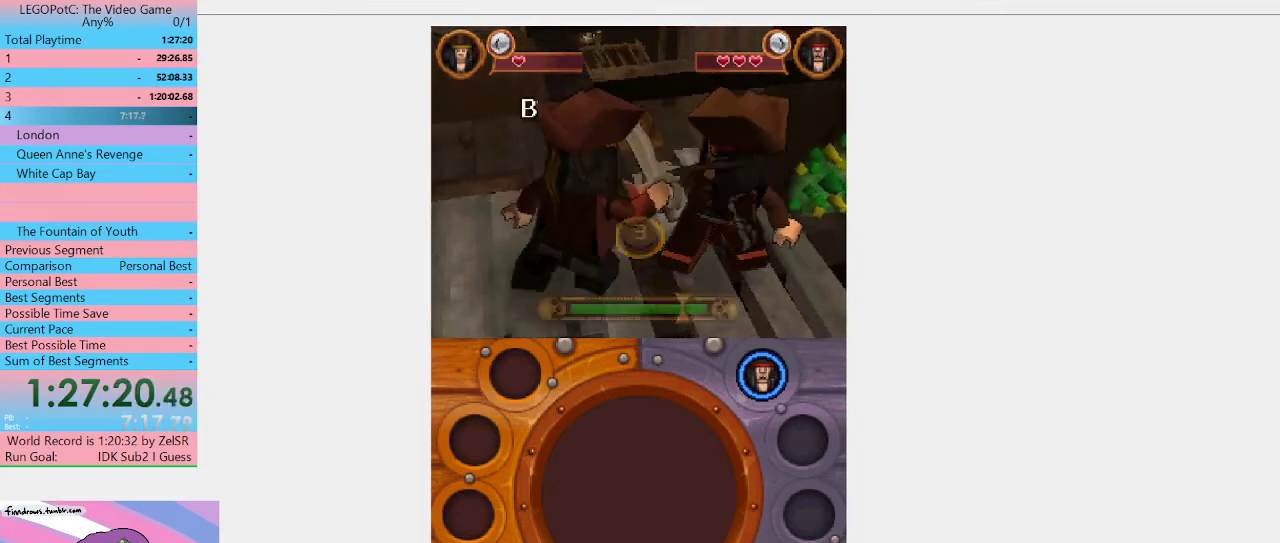
Gameplay with a controller (Xbox layout); each line is a JSON object with the inputs held at the frame after it. "events" lists button and stick changes between this image and that frame as [ms after this image, input, new state], when the widget could be followed in between. Not read: L3 R3.
{"buttons": [], "left_stick": "center", "right_stick": "center", "events": []}
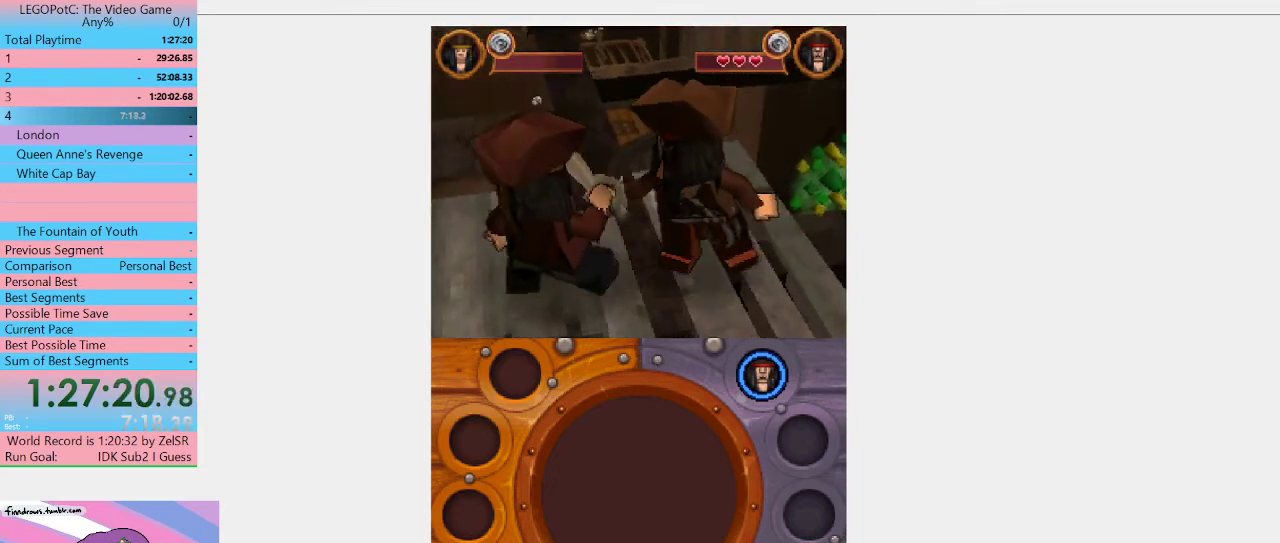
{"buttons": [], "left_stick": "center", "right_stick": "center", "events": []}
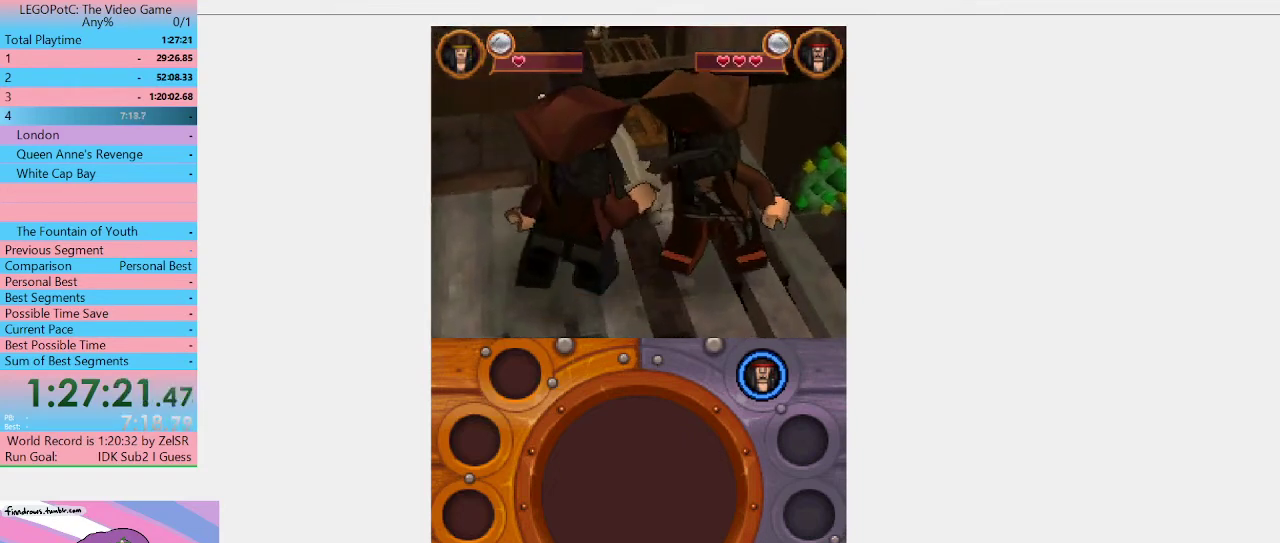
{"buttons": [], "left_stick": "center", "right_stick": "center", "events": []}
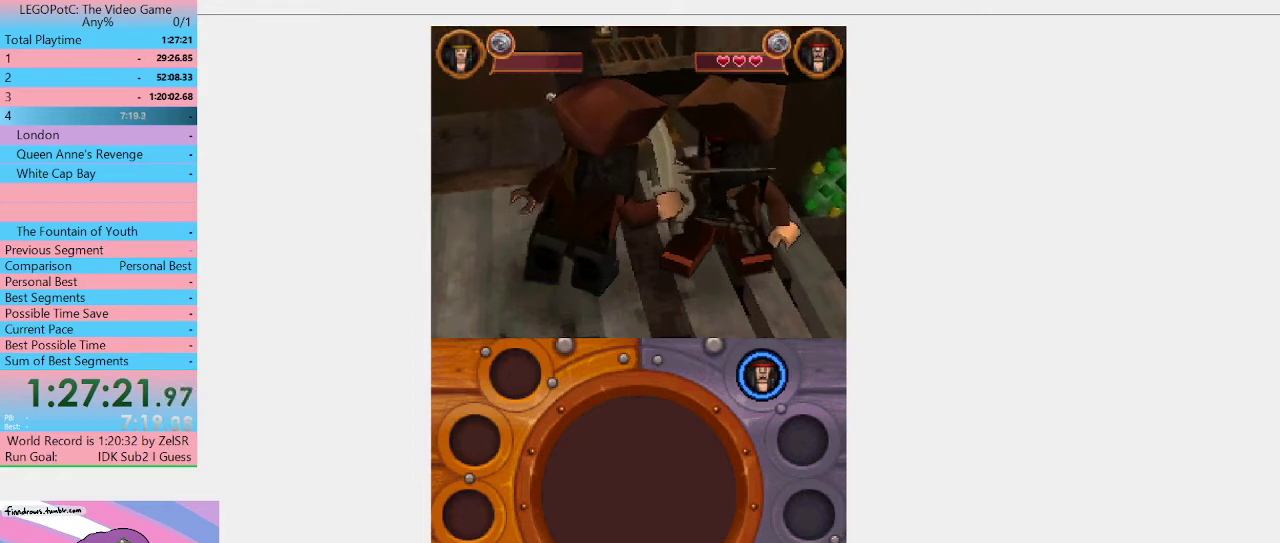
{"buttons": [], "left_stick": "center", "right_stick": "center", "events": []}
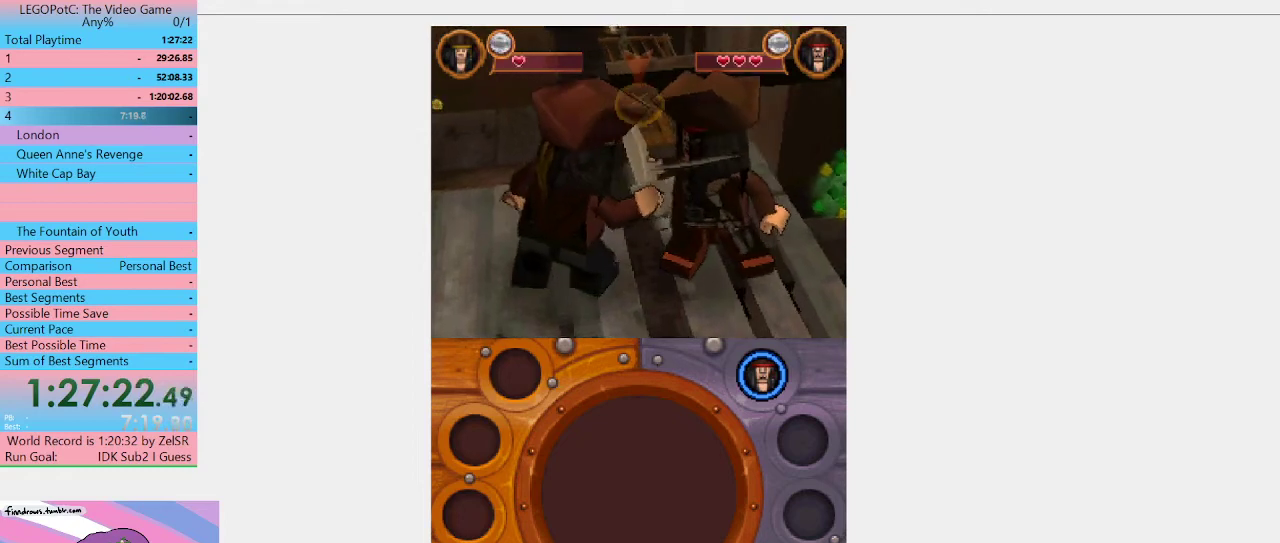
{"buttons": [], "left_stick": "center", "right_stick": "center", "events": [[367, "Y", "down"], [500, "Y", "up"]]}
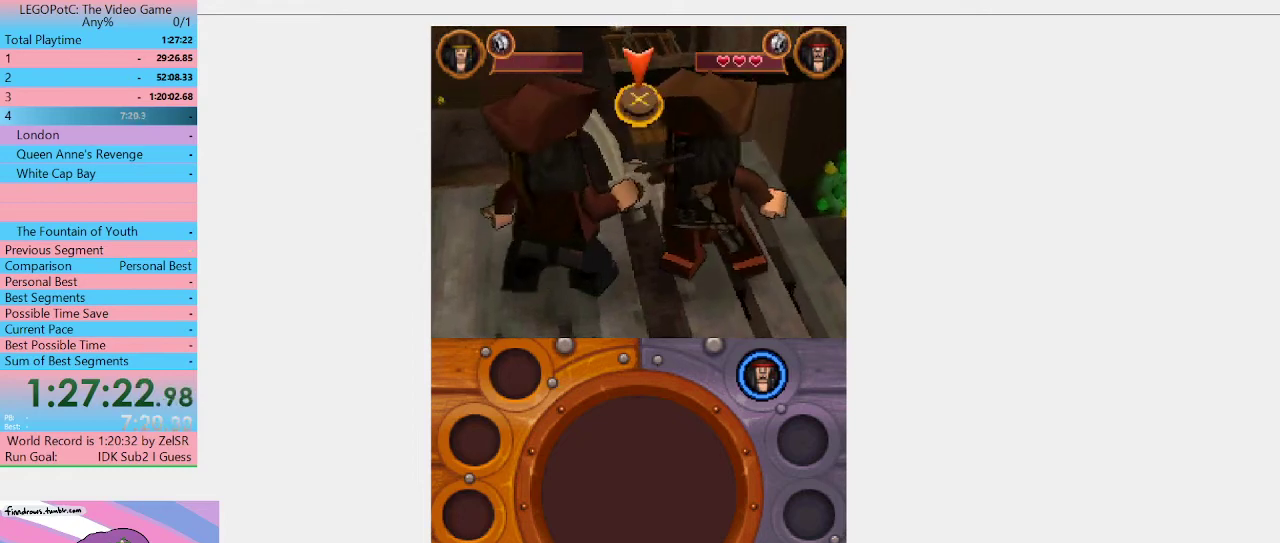
{"buttons": [], "left_stick": "center", "right_stick": "center", "events": []}
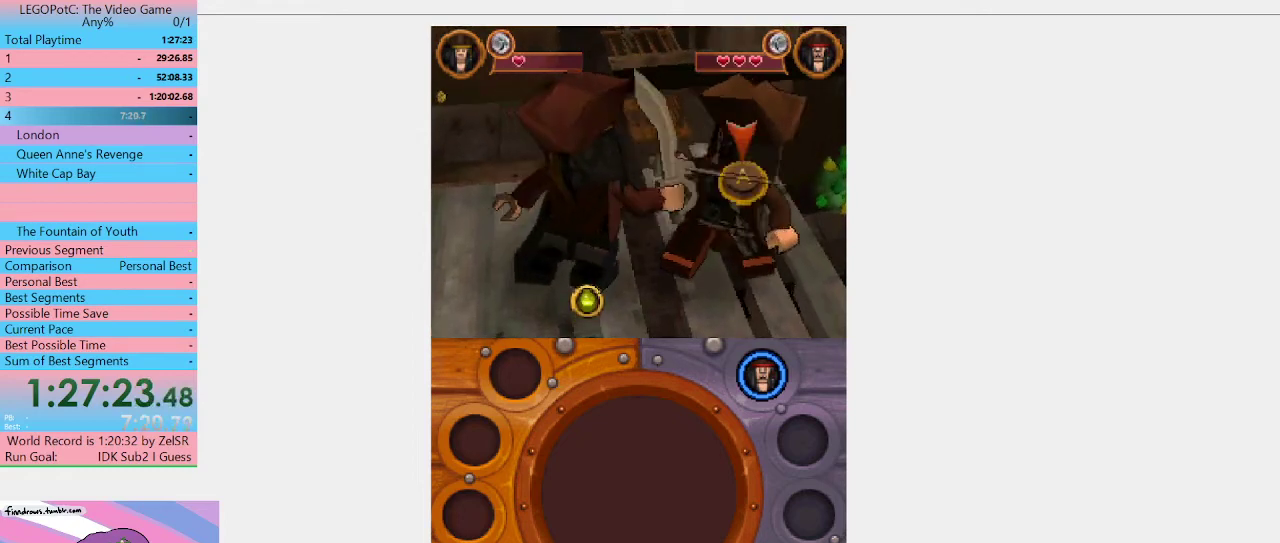
{"buttons": [], "left_stick": "center", "right_stick": "center", "events": [[233, "B", "down"], [400, "B", "up"]]}
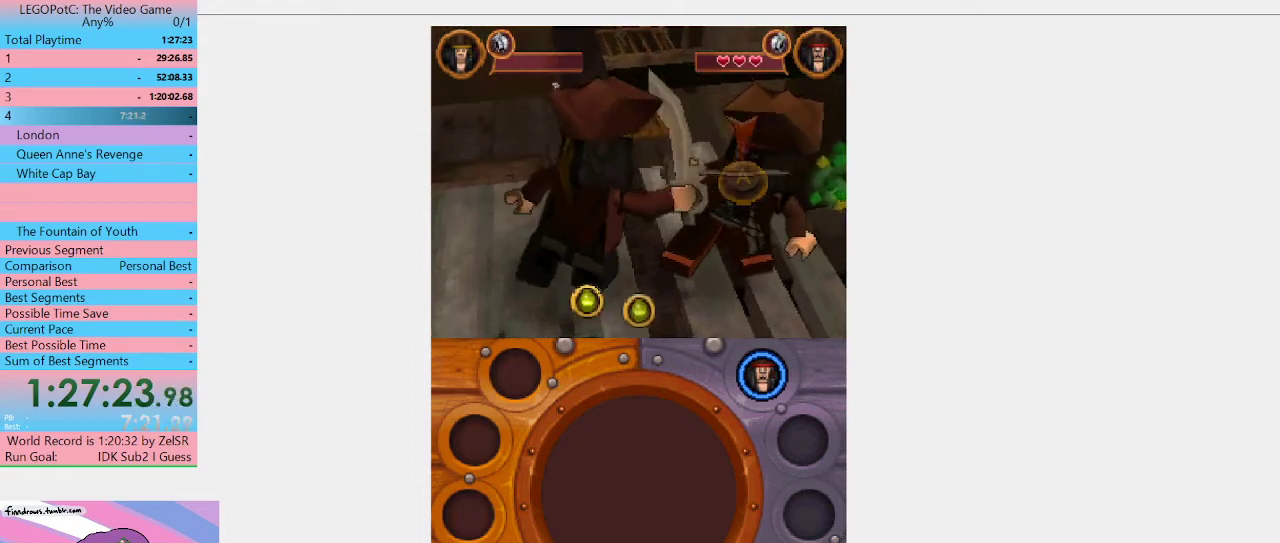
{"buttons": ["Y"], "left_stick": "center", "right_stick": "center", "events": [[467, "Y", "down"]]}
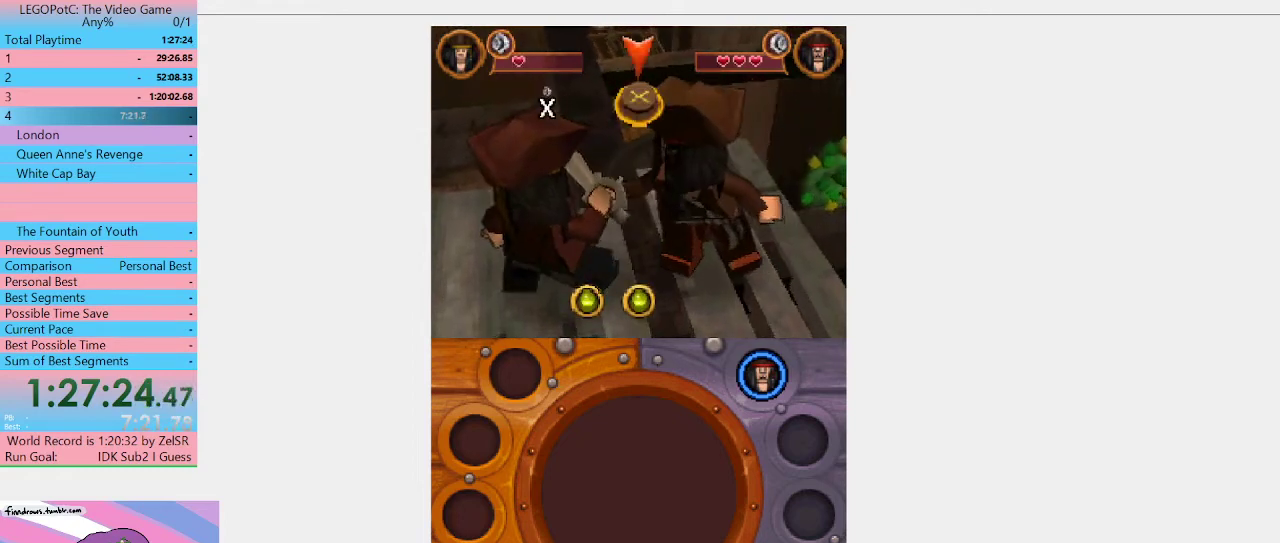
{"buttons": [], "left_stick": "center", "right_stick": "center", "events": [[167, "Y", "up"]]}
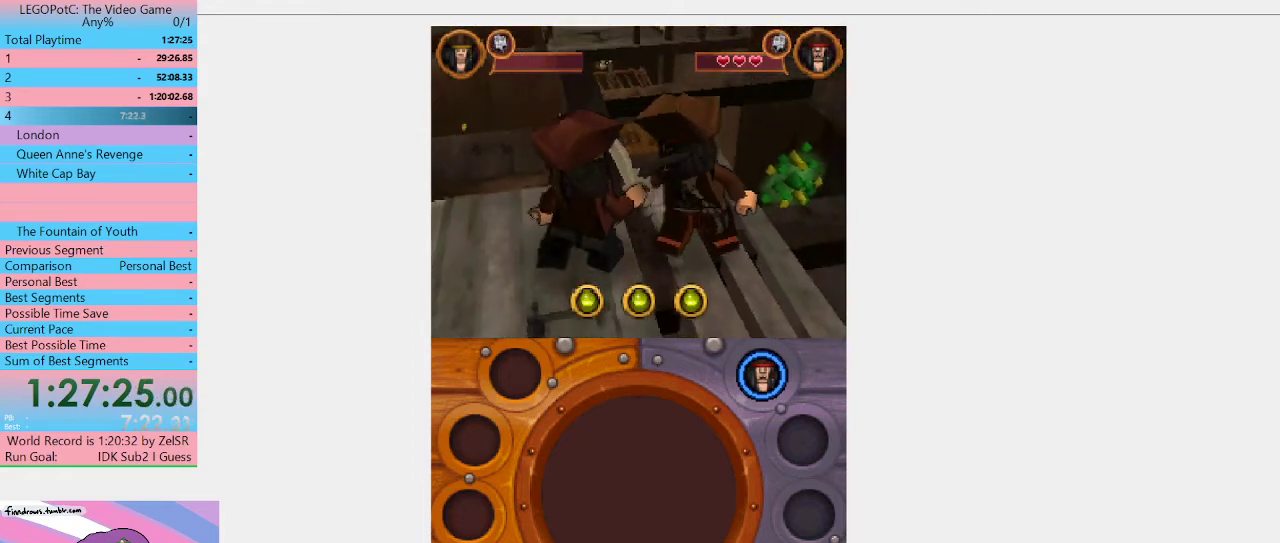
{"buttons": [], "left_stick": "center", "right_stick": "center", "events": []}
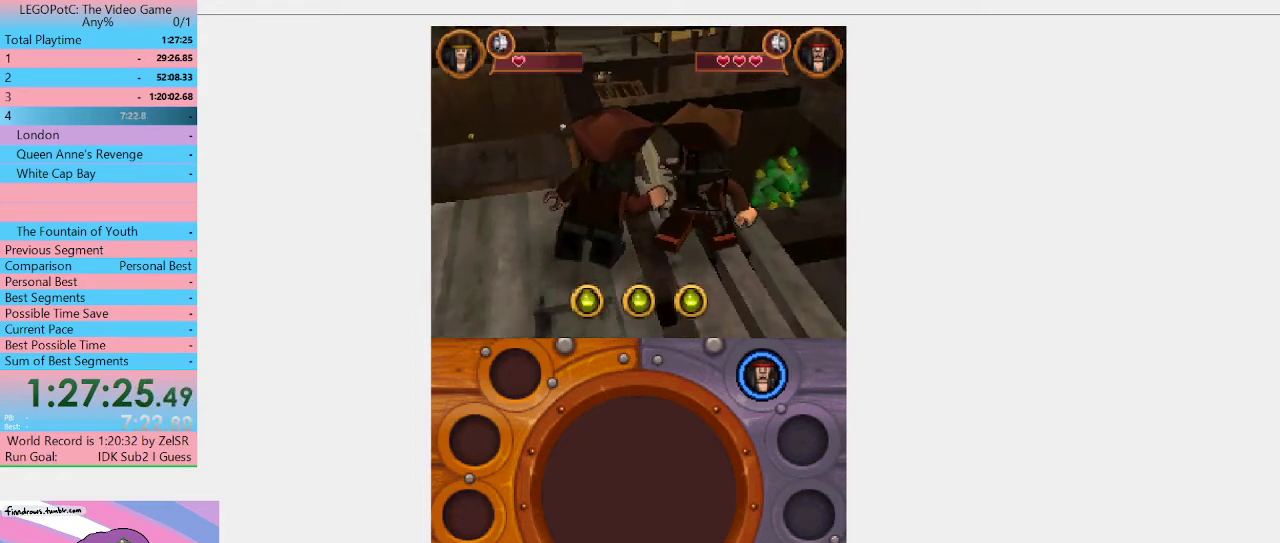
{"buttons": [], "left_stick": "center", "right_stick": "center", "events": []}
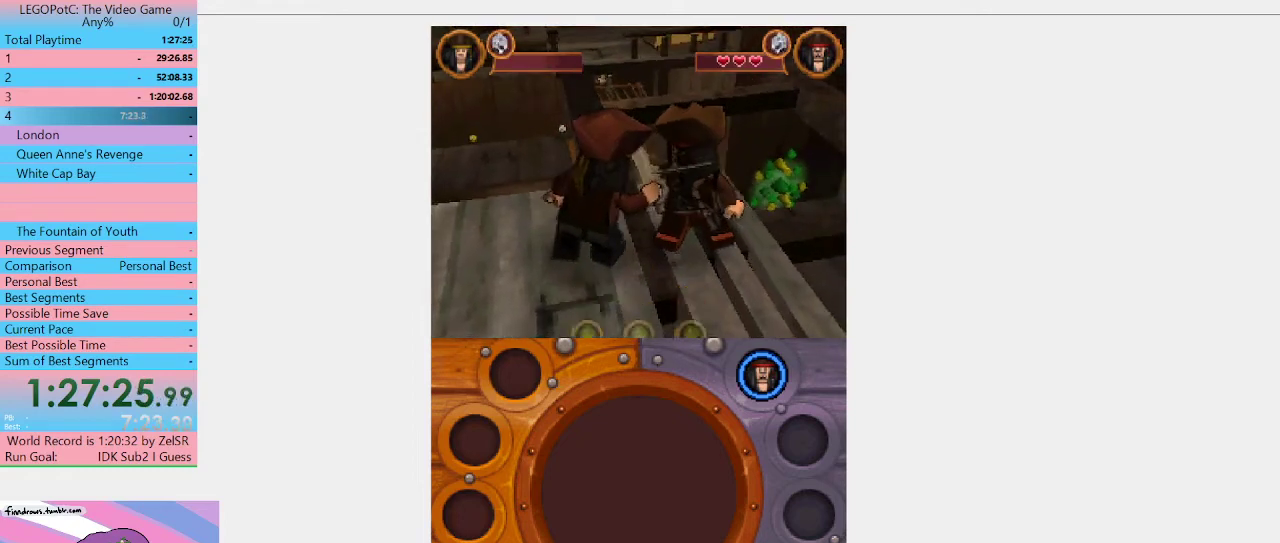
{"buttons": [], "left_stick": "center", "right_stick": "center", "events": []}